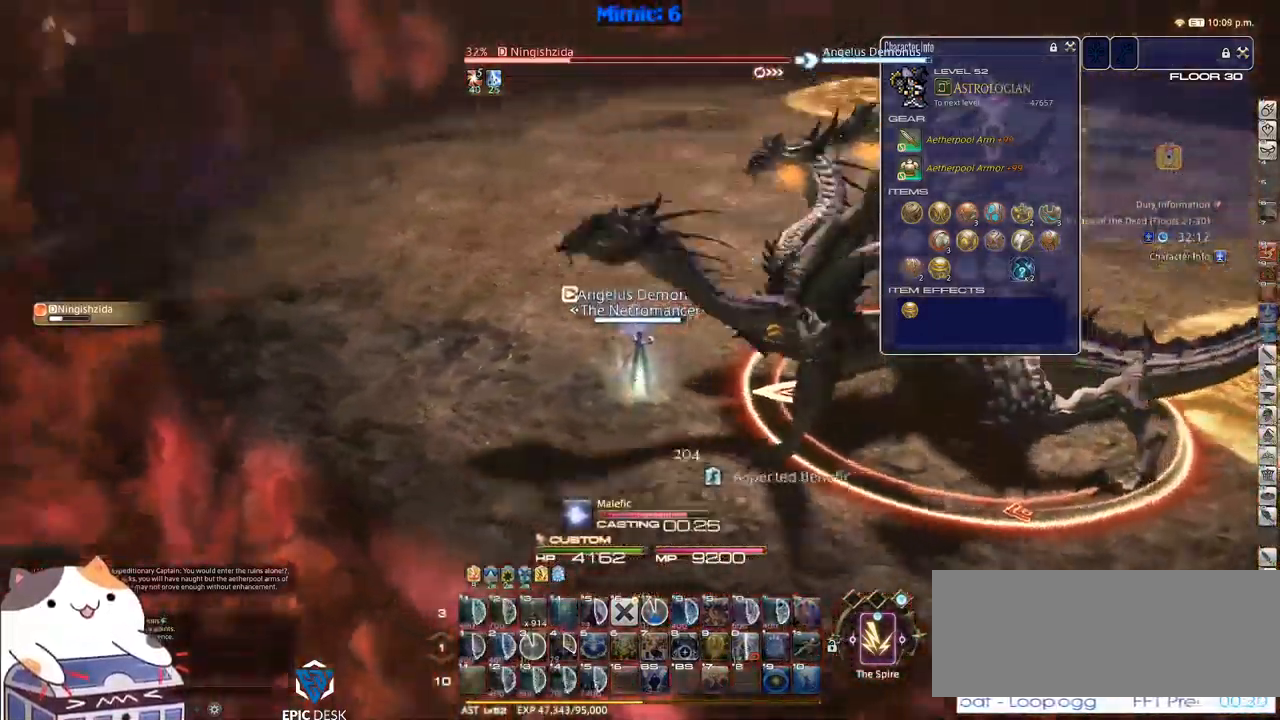
Gameplay with keyboard; each line is a JSON object with the keys held at the frame after it. "events" lists presses ("down") and releases ("up") of ".", "/", "0", "1", "2", "3", "4", "5", "6", "7", "8", "9", "a", "alt_l", "alt_r", "b", "backslash", "backspace", "c", "caps_lock", "comma", "ctrl_l", "ctrl_r", "d", "down", "e", "equals", "escape", "f", "f1", "f10", "f11", "f12", "f2", "f3", "f4", "f5", "f6", "f7", "f8", "f9", "g", "h", "i", "j", "k", "l", "lbracket", "left", "m", "minus", "n", "o", "p", "q", "quote", "r", "rbracket", "return", "right", "s", "semicolon", "shift_l", "shift_r", "space", "super", "t", "tab", "tilde", "u", "up", "v", "w", "x", "y" and "z" between this image and that frame as [ms after this image, input, new state], when the widget could be followed in between. No other keys are recorded. Mouse input is not recorded.
{"keys": ["w"], "events": [[100, "lbracket", "down"], [100, "w", "down"], [284, "lbracket", "up"], [284, "p", "up"]]}
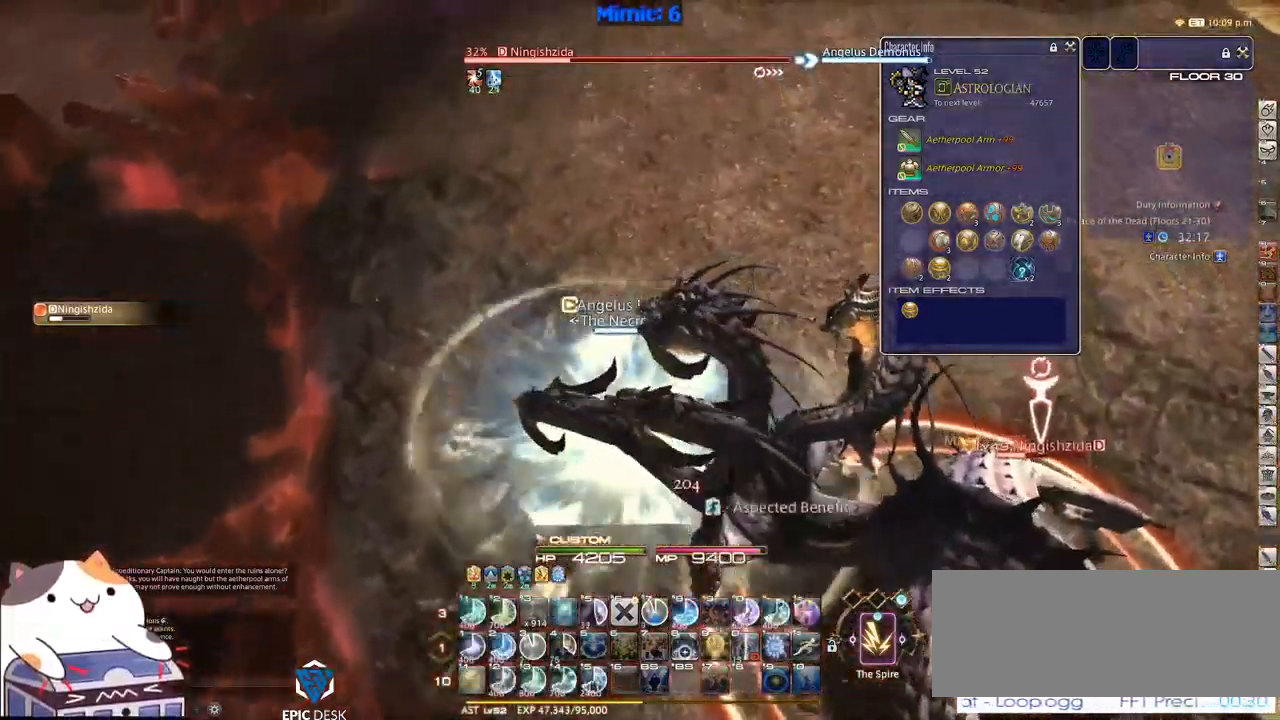
{"keys": ["w"], "events": []}
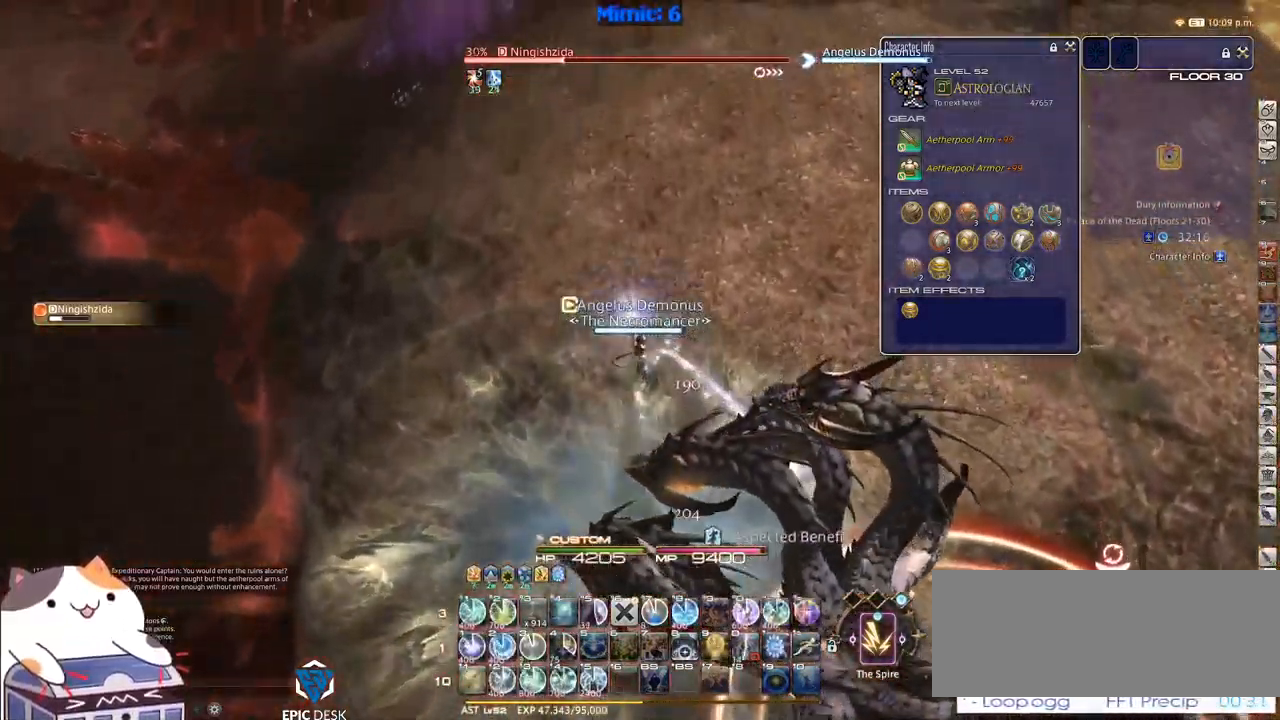
{"keys": ["rbracket"], "events": [[167, "rbracket", "down"], [200, "minus", "down"], [250, "minus", "up"], [250, "w", "up"], [400, "1", "down"], [484, "1", "up"]]}
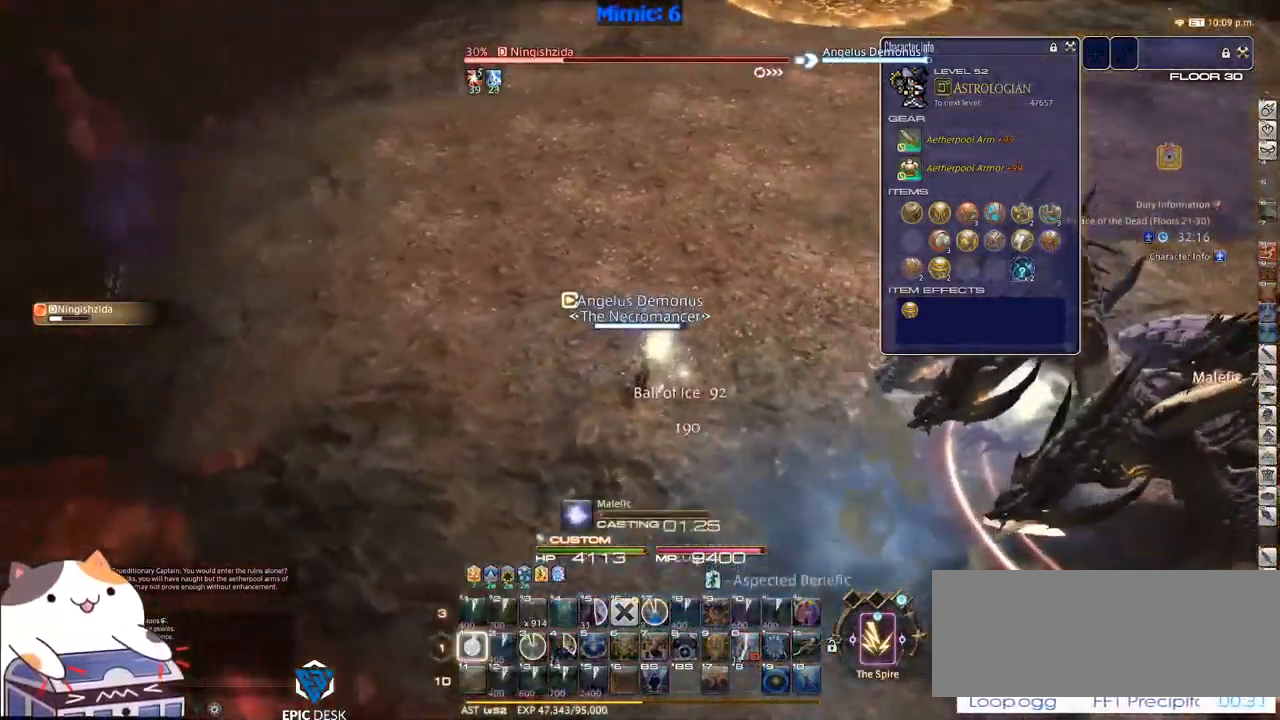
{"keys": ["rbracket"], "events": [[34, "1", "down"], [100, "minus", "down"], [134, "1", "up"], [184, "minus", "up"]]}
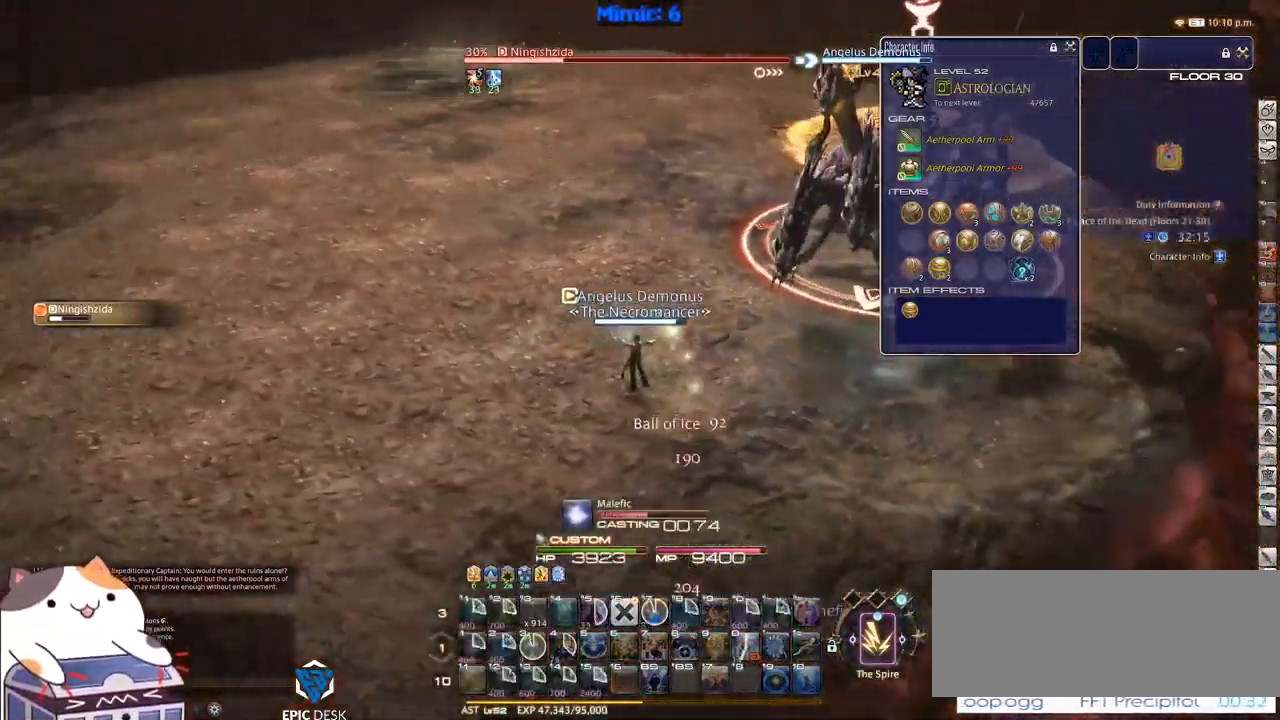
{"keys": ["rbracket"], "events": []}
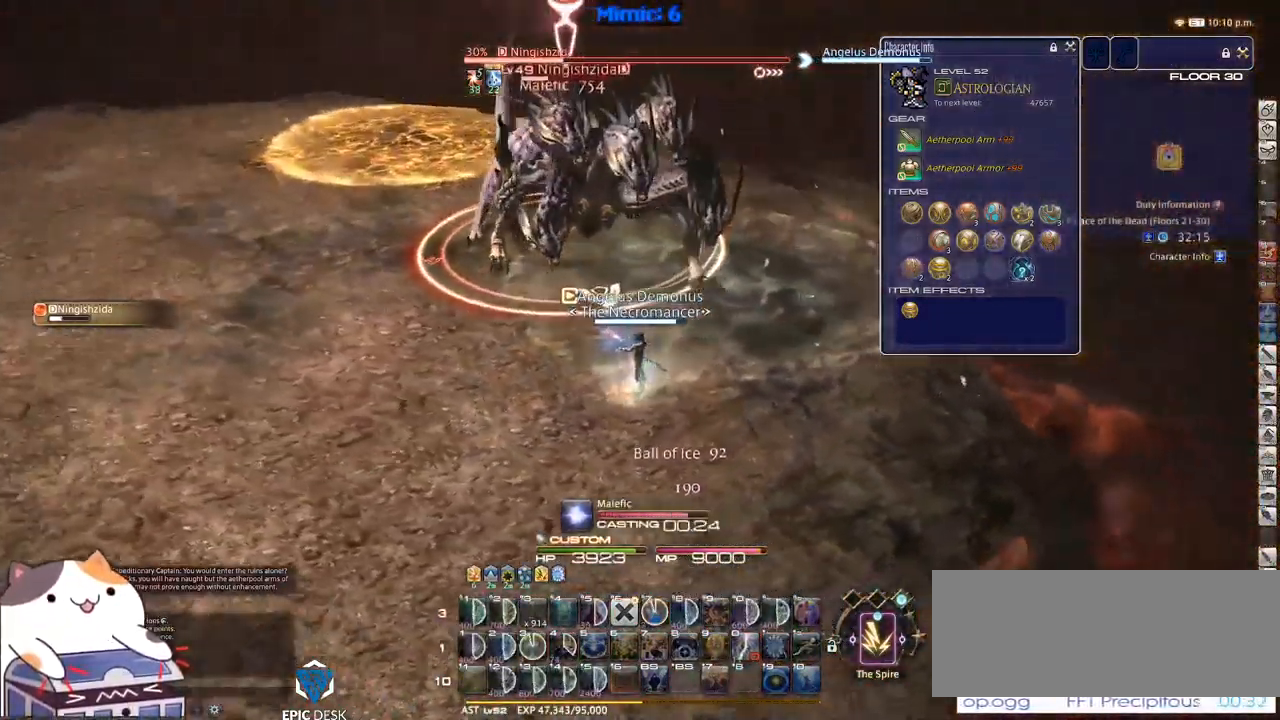
{"keys": ["s"], "events": [[17, "a", "down"], [117, "s", "down"], [266, "a", "up"], [300, "rbracket", "up"], [350, "return", "down"], [450, "return", "up"]]}
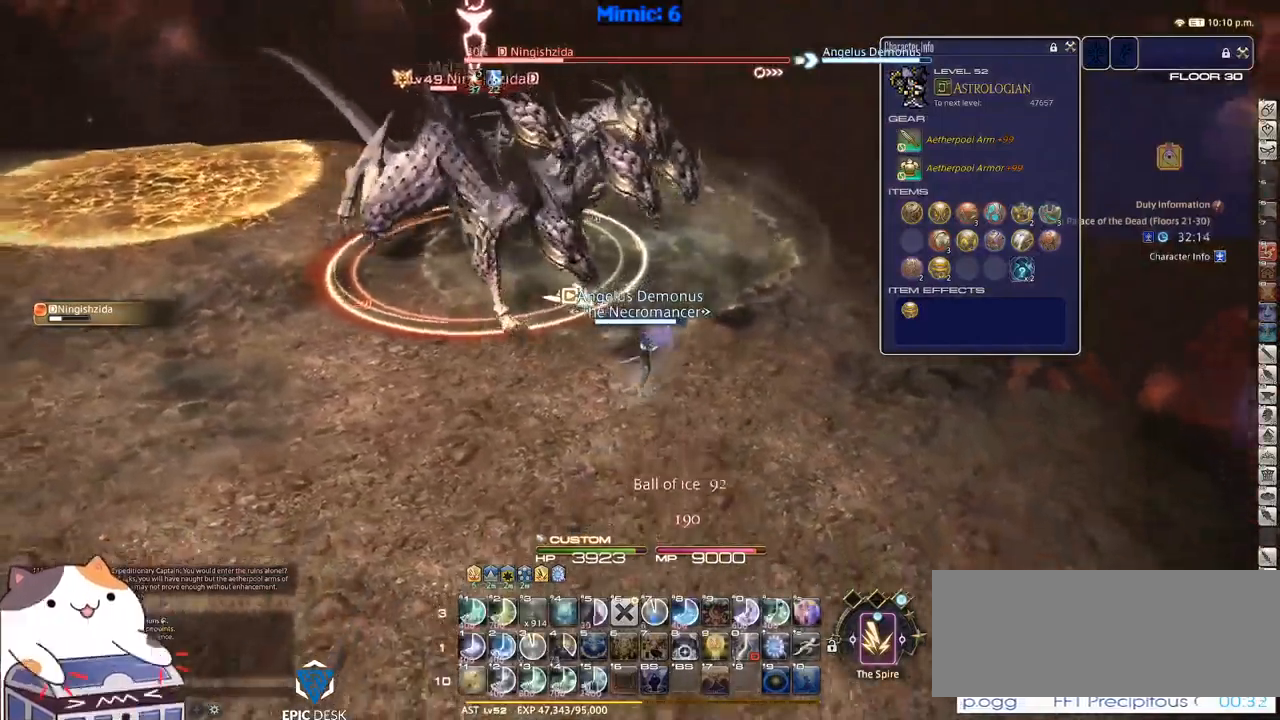
{"keys": ["s"], "events": []}
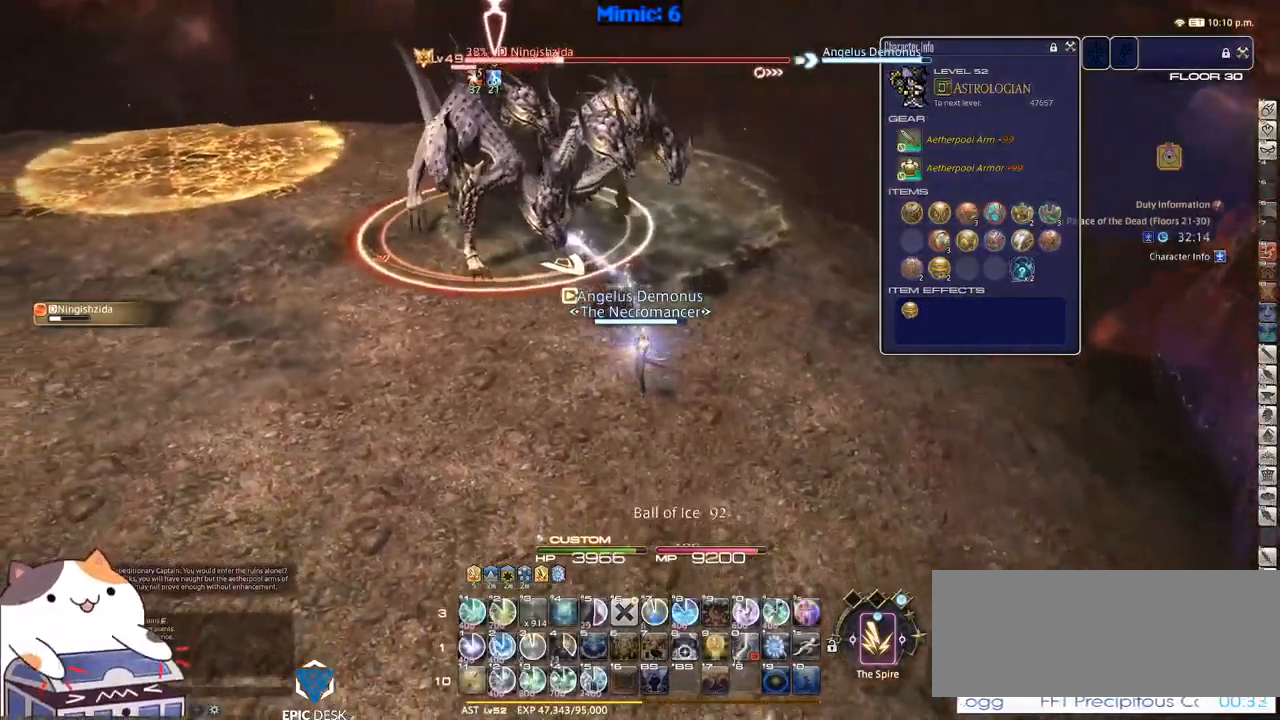
{"keys": [], "events": [[16, "s", "up"], [100, "1", "down"], [150, "p", "down"], [250, "1", "up"], [300, "1", "down"], [433, "1", "up"], [483, "p", "up"]]}
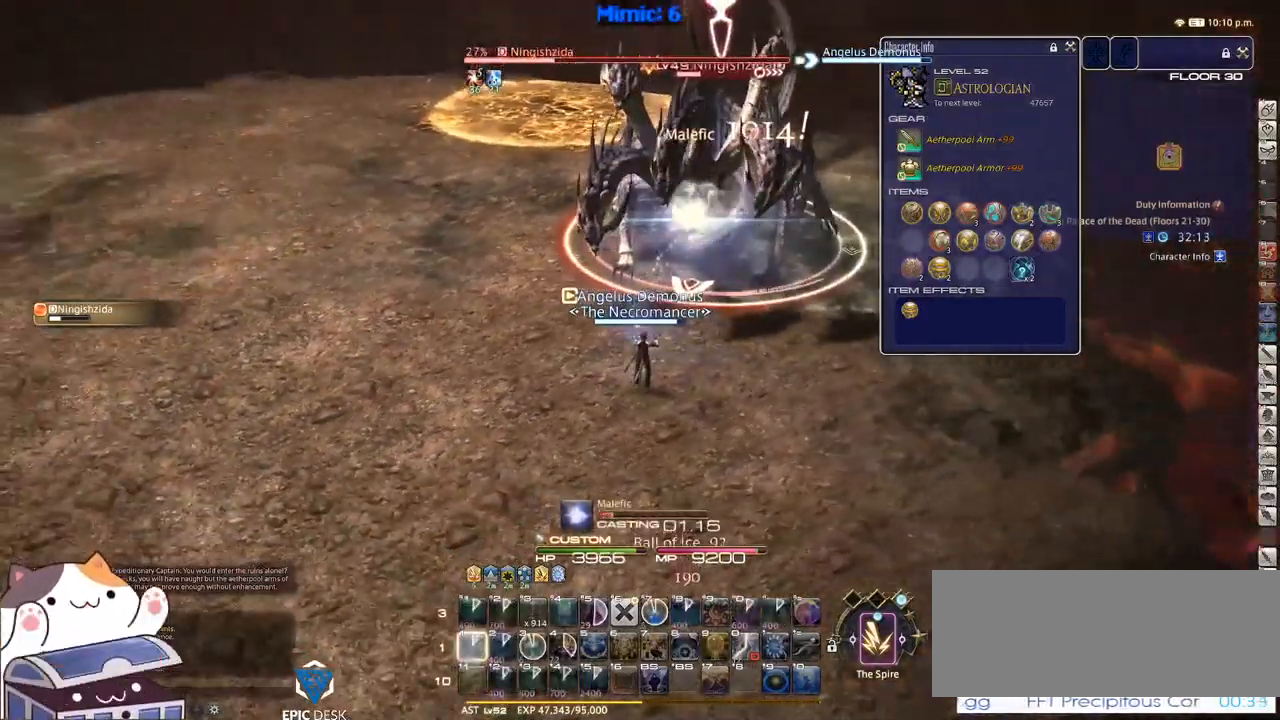
{"keys": ["rbracket"], "events": [[66, "rbracket", "down"]]}
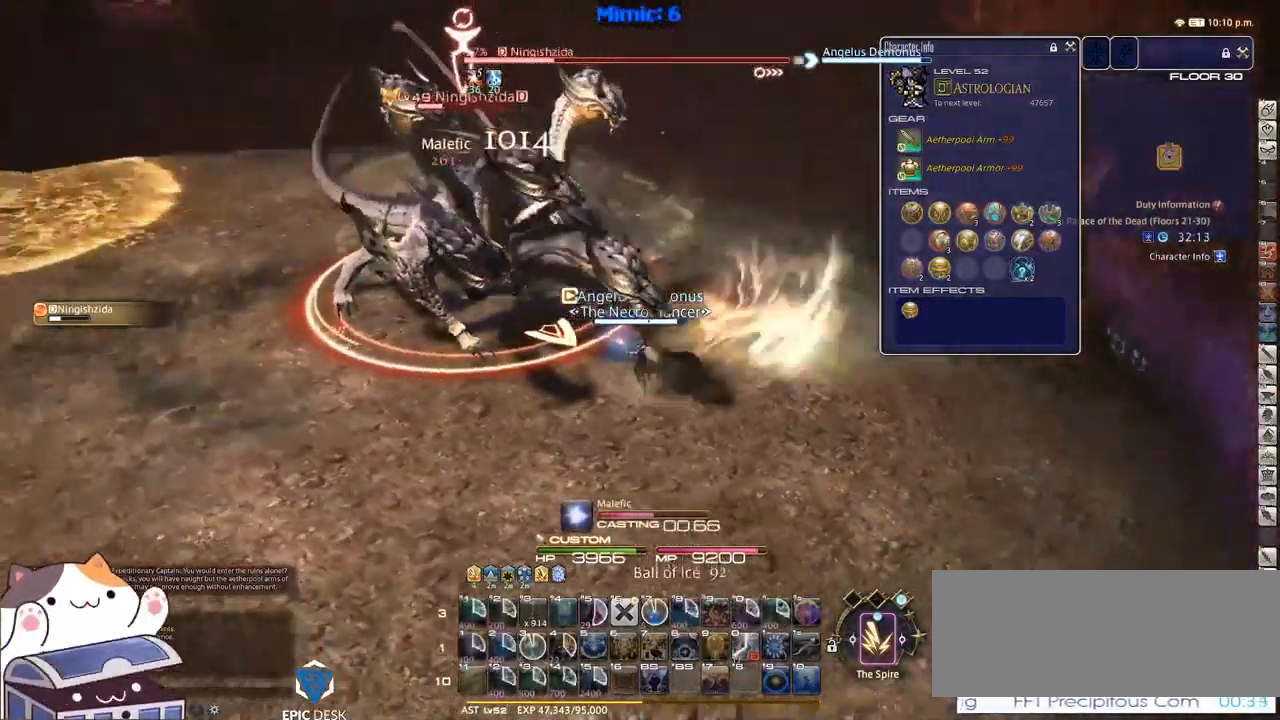
{"keys": ["return", "s"], "events": [[83, "p", "down"], [83, "rbracket", "up"], [466, "p", "up"], [466, "s", "down"], [500, "return", "down"]]}
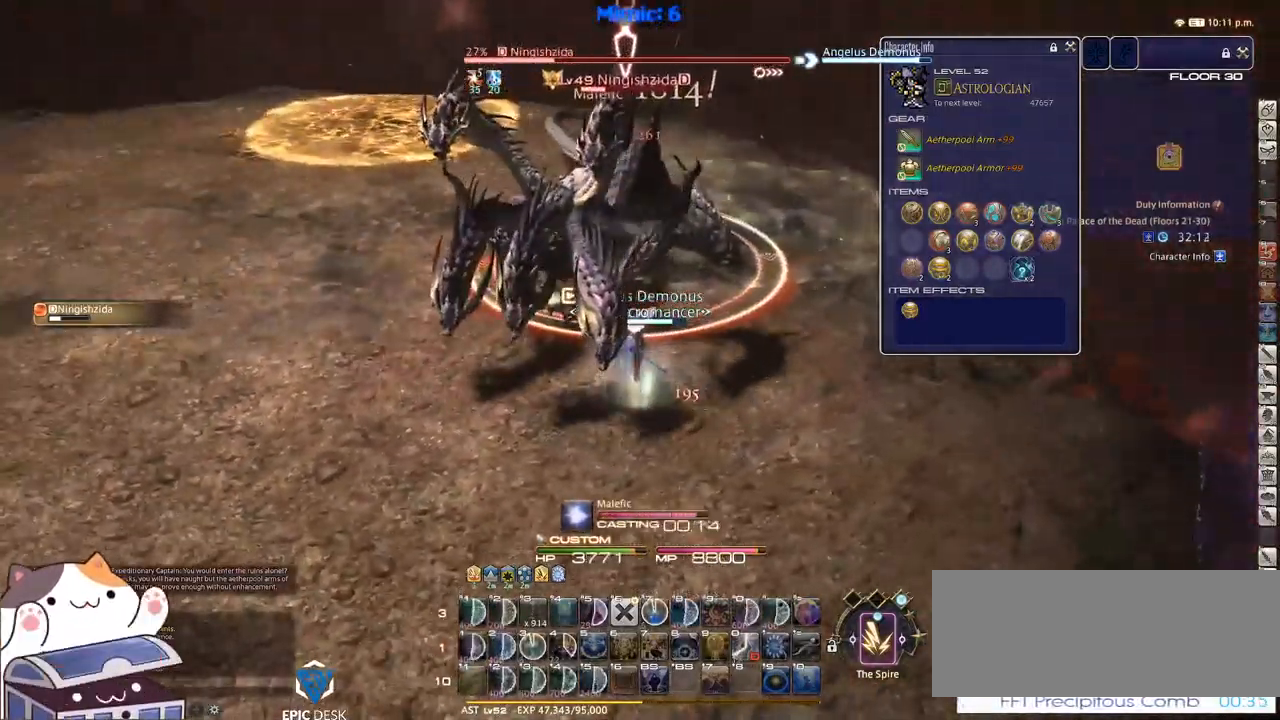
{"keys": ["s"], "events": [[100, "return", "up"]]}
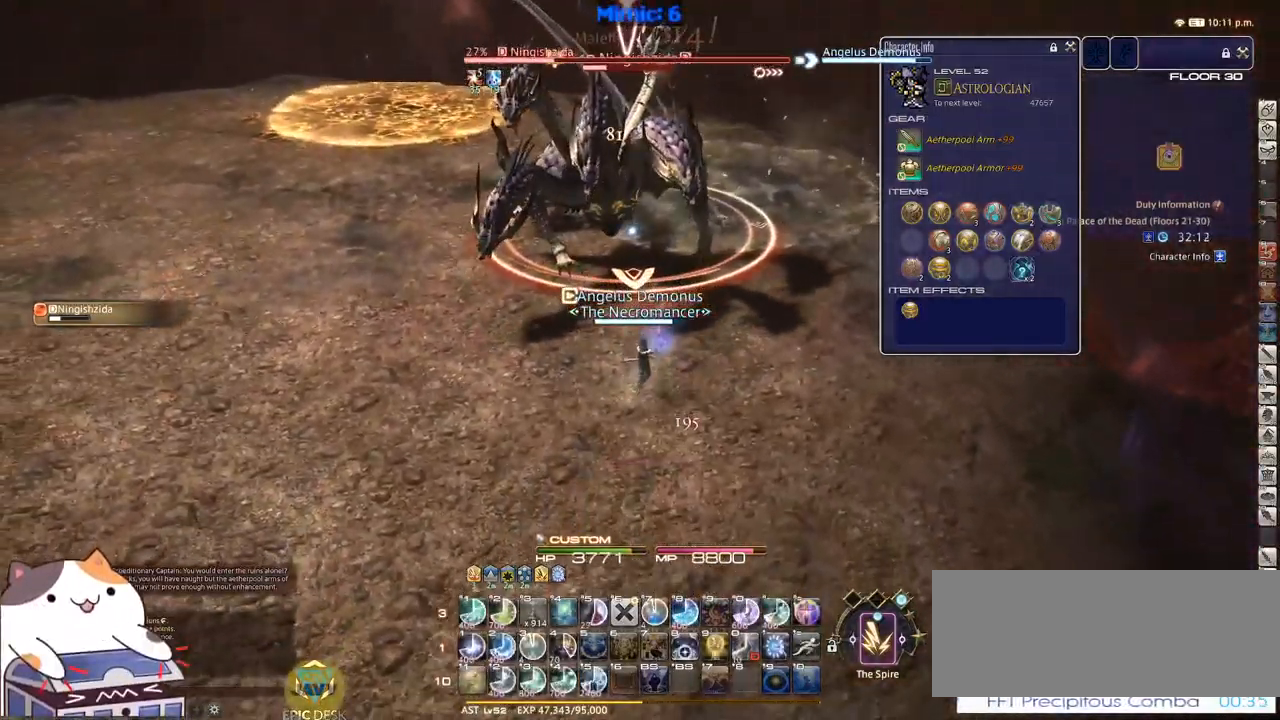
{"keys": ["p"], "events": [[450, "s", "up"], [500, "p", "down"]]}
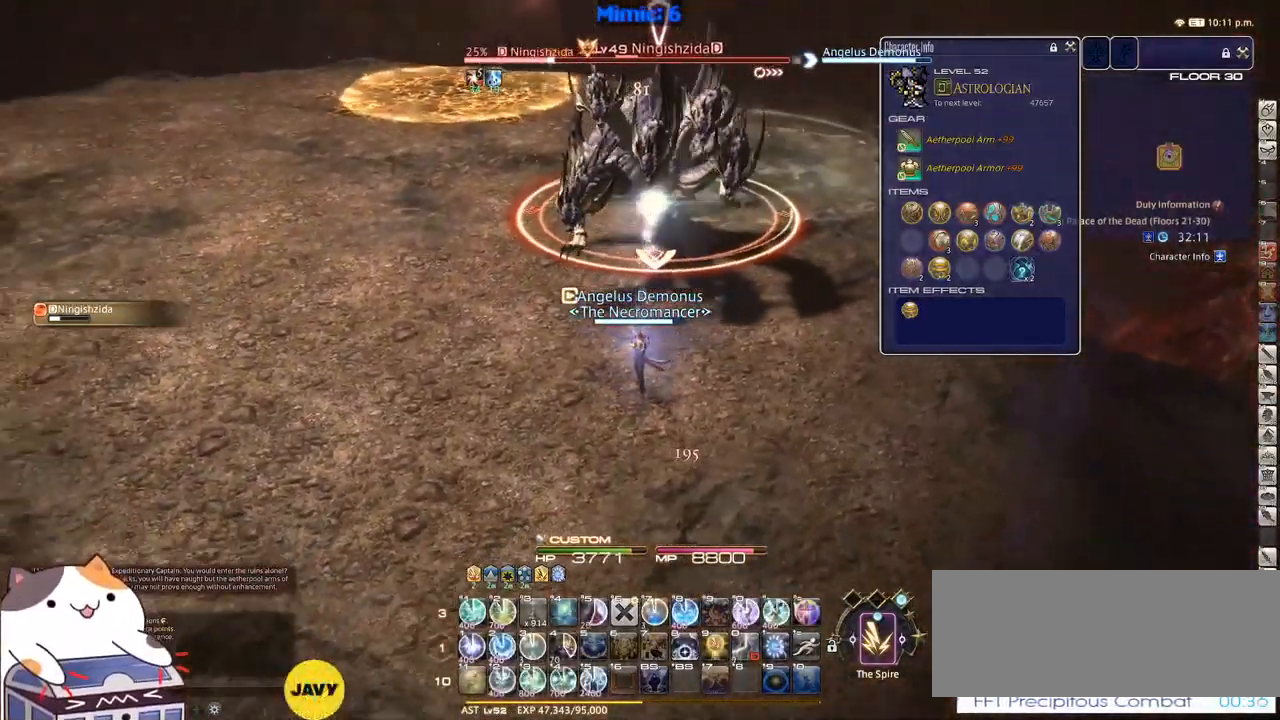
{"keys": ["p"], "events": [[50, "1", "down"], [83, "1", "up"], [133, "1", "down"], [233, "1", "up"], [283, "1", "down"], [366, "1", "up"]]}
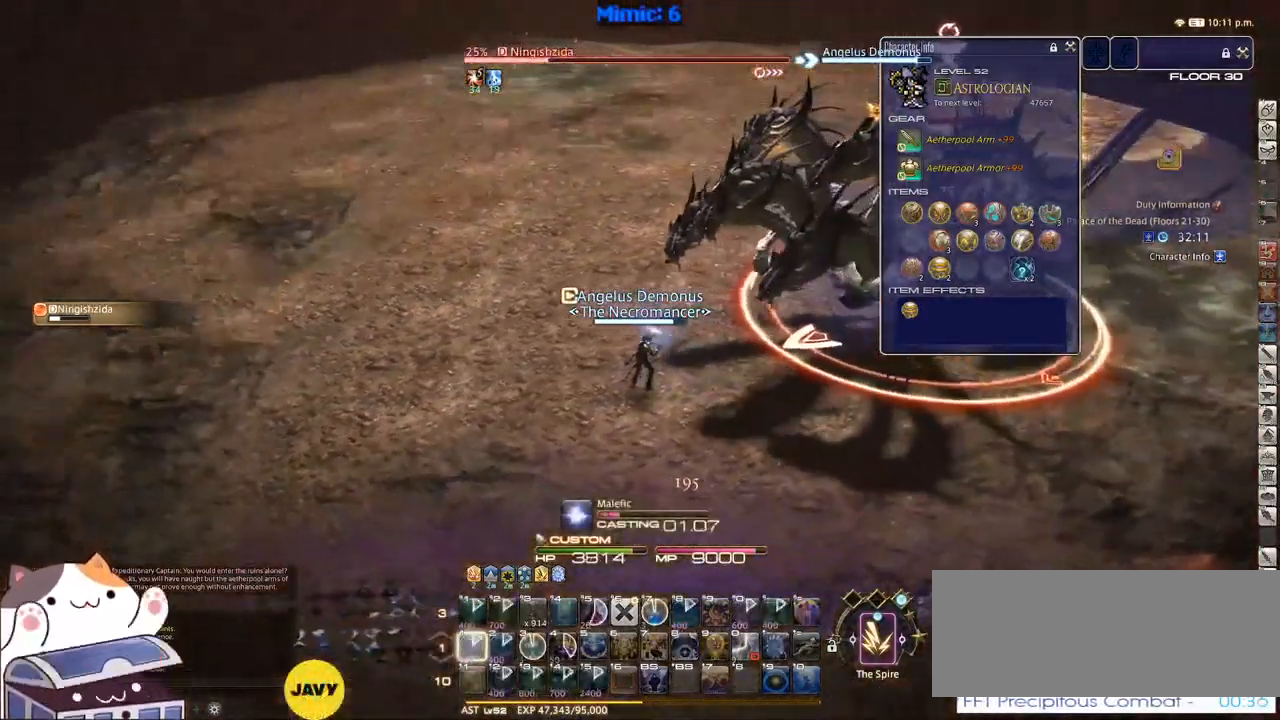
{"keys": ["p"], "events": []}
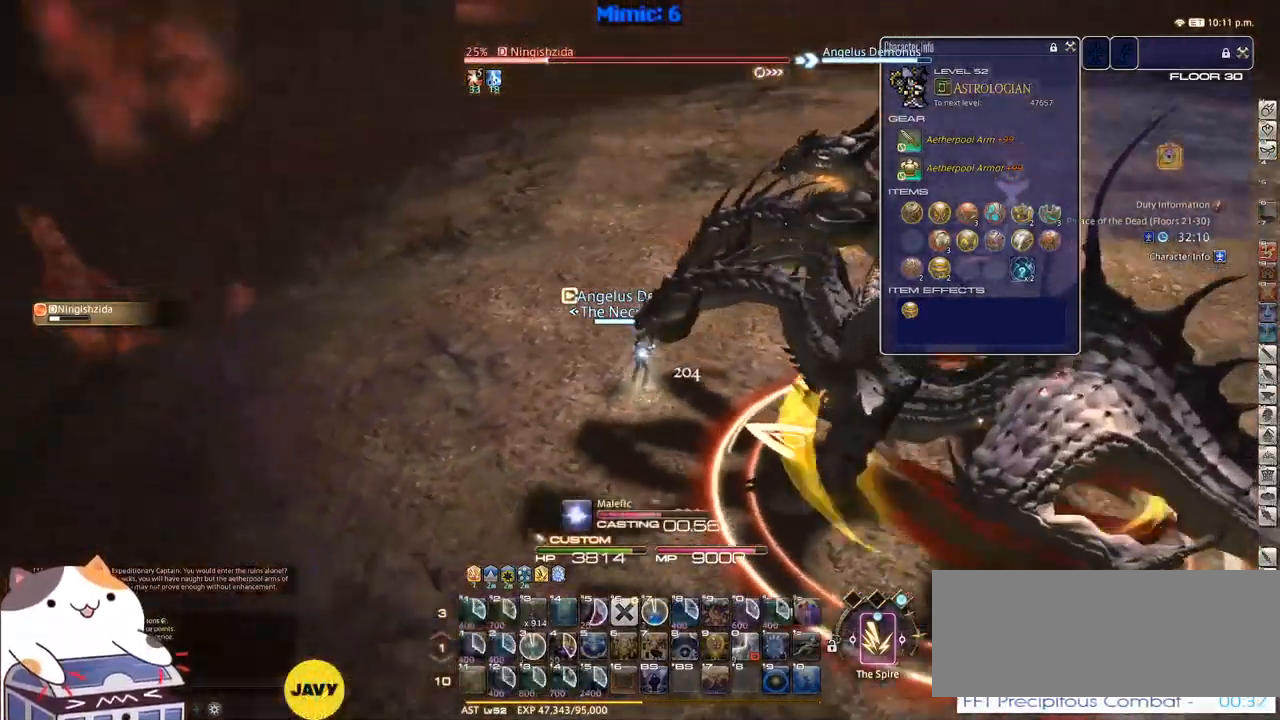
{"keys": ["w"], "events": [[33, "lbracket", "down"], [83, "lbracket", "up"], [366, "p", "up"], [366, "w", "down"]]}